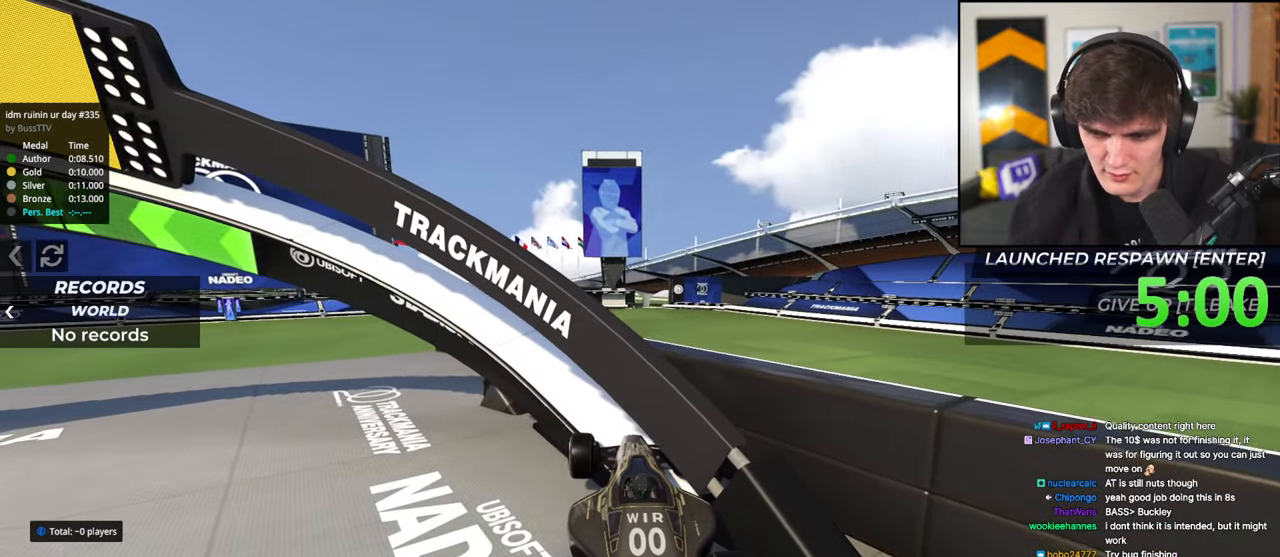
Gameplay with keyboard; each line is a JSON object with the keys held at the frame after it. "events" lists presses ("down") and releases ("up") of "brake", "down", "left", "right" and "up" between this image and that frame as [ms after this image, input, new state], when the widget could be followed in between. No other keys are recorded. Mouse input is not recorded. Key names are as the overlay labels them; some are game actions (e.g. jump) rather than physical keys.
{"keys": ["up"], "events": []}
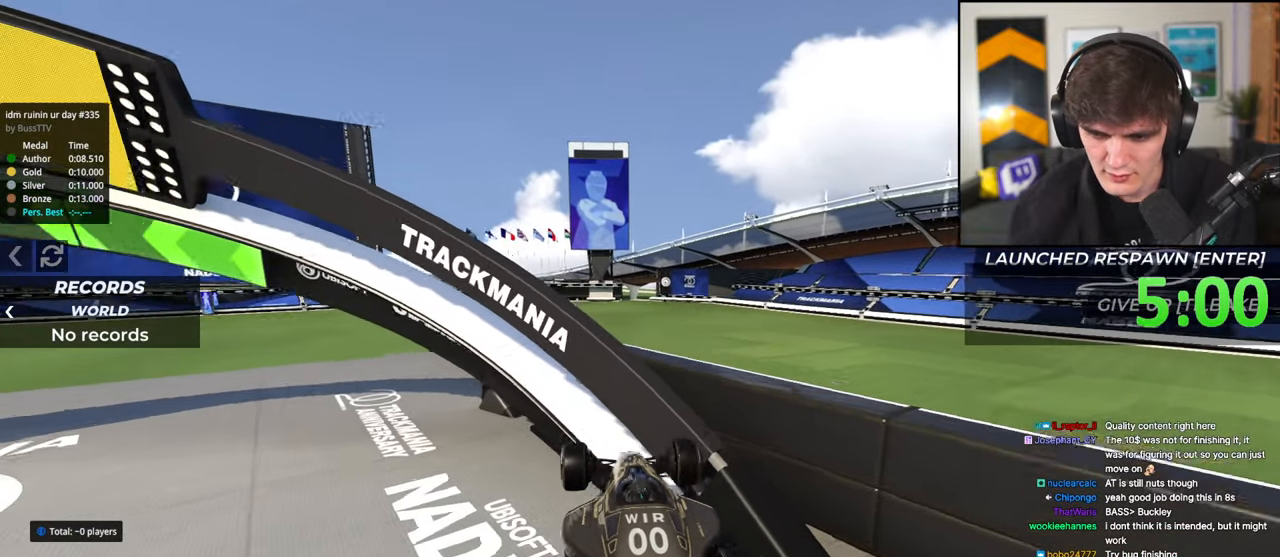
{"keys": ["up"], "events": []}
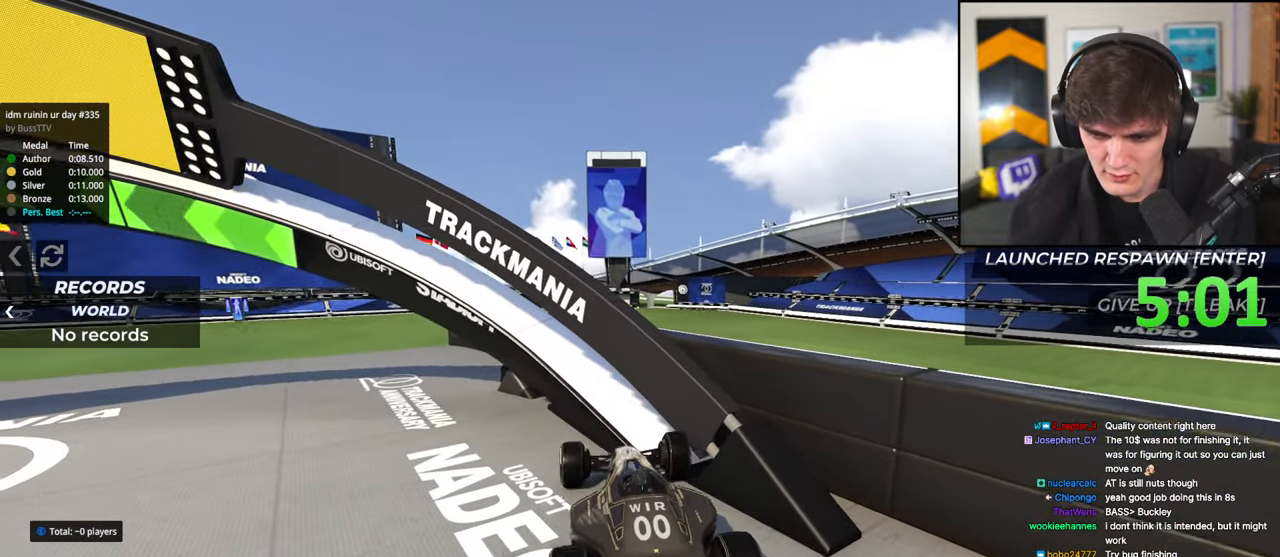
{"keys": ["right", "up"], "events": [[33, "right", "down"]]}
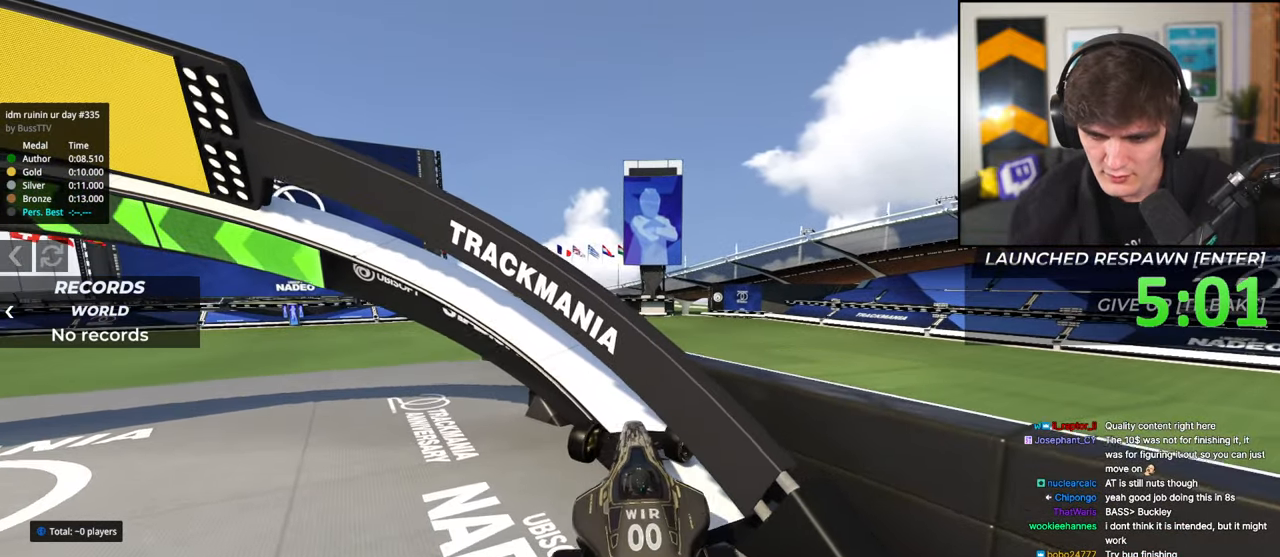
{"keys": ["right", "up"], "events": []}
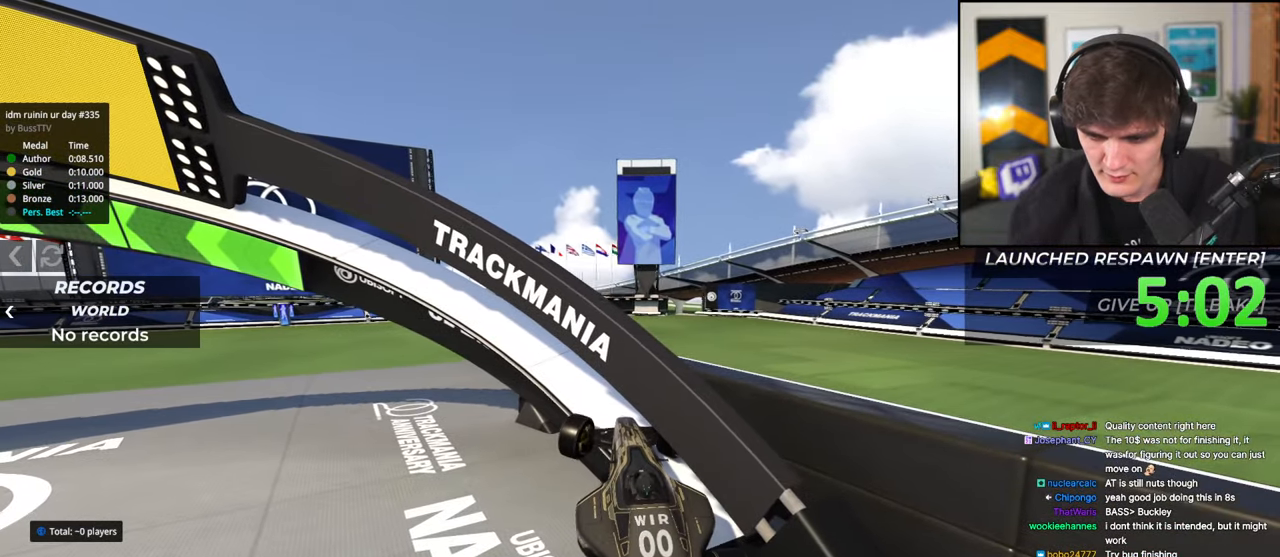
{"keys": ["up"], "events": [[167, "right", "up"]]}
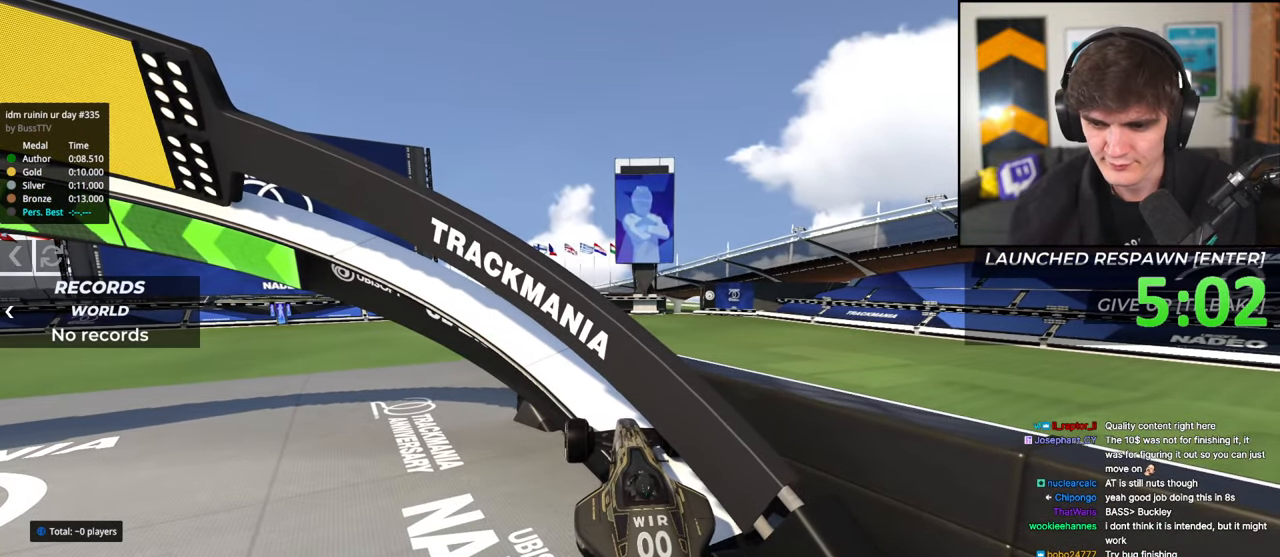
{"keys": ["right", "up"], "events": [[267, "right", "down"]]}
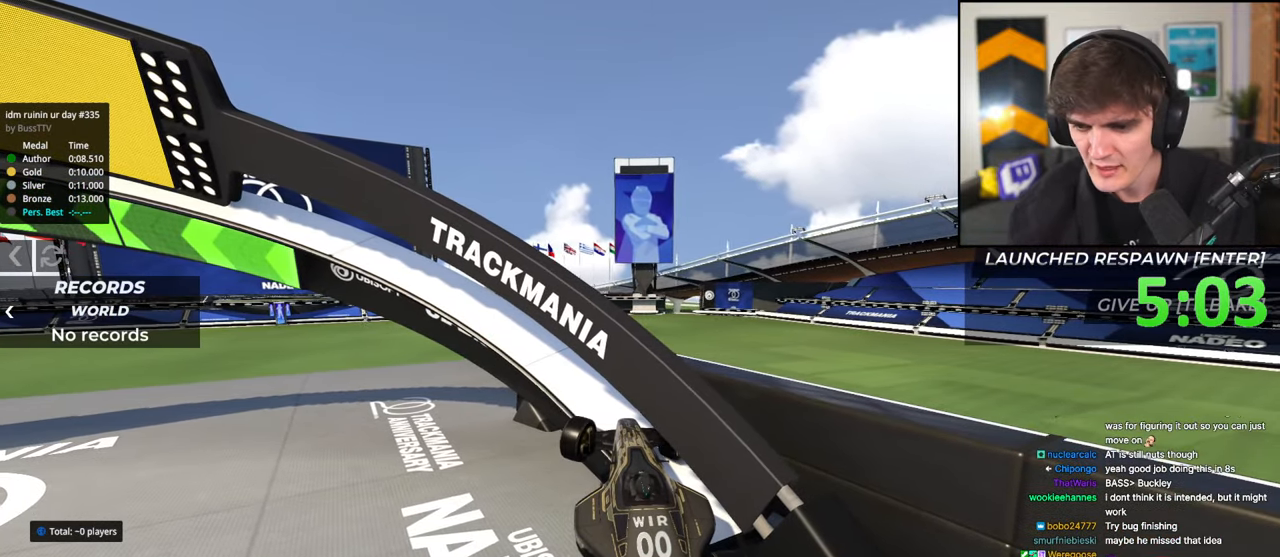
{"keys": ["right", "up"], "events": [[150, "right", "up"], [150, "up", "up"], [483, "right", "down"], [483, "up", "down"]]}
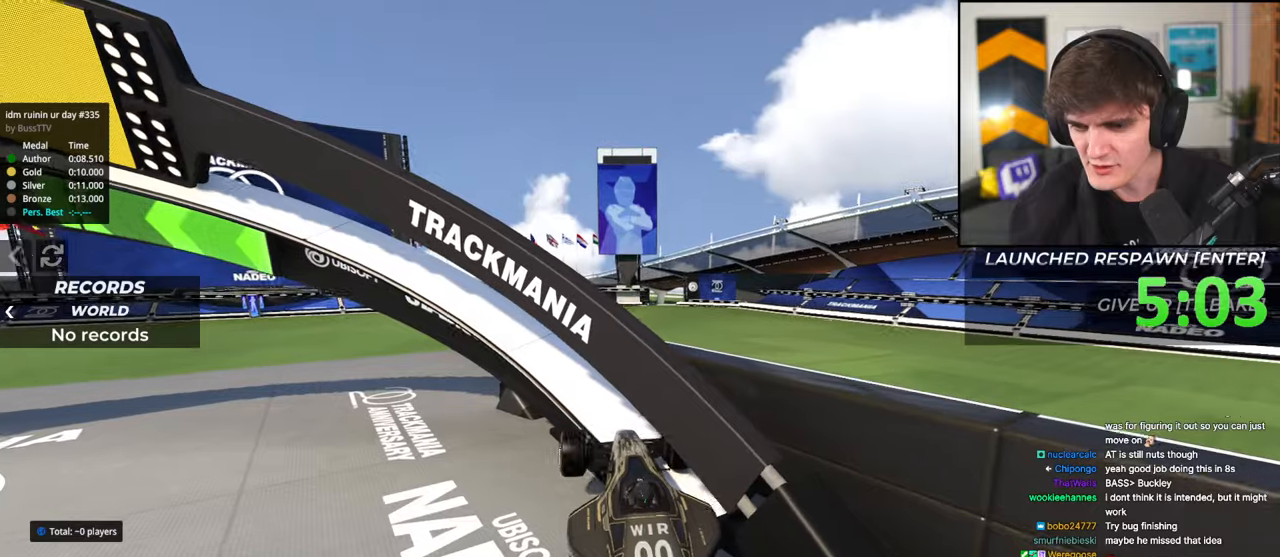
{"keys": ["right", "up"], "events": []}
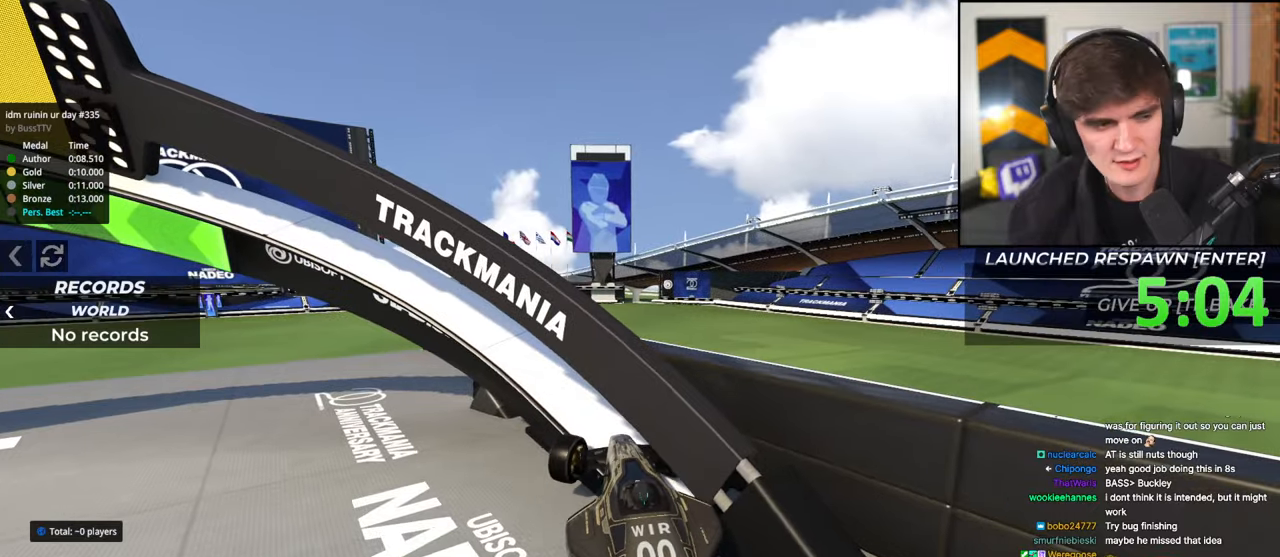
{"keys": ["right", "up"], "events": [[83, "up", "up"], [233, "right", "up"], [417, "right", "down"], [417, "up", "down"]]}
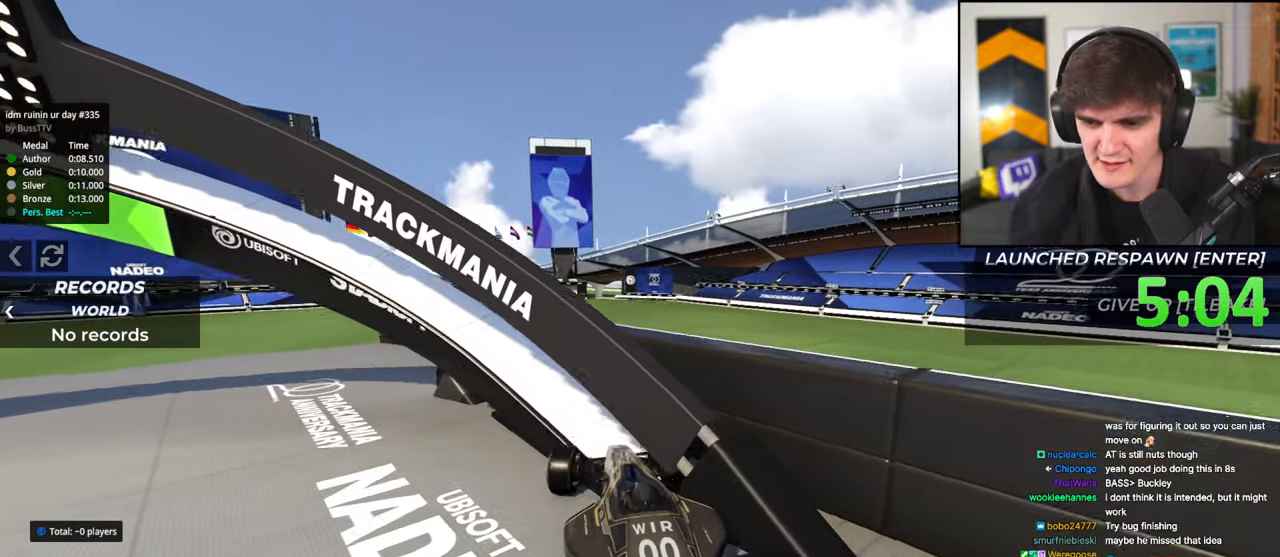
{"keys": ["right", "up"], "events": [[433, "right", "up"], [483, "right", "down"]]}
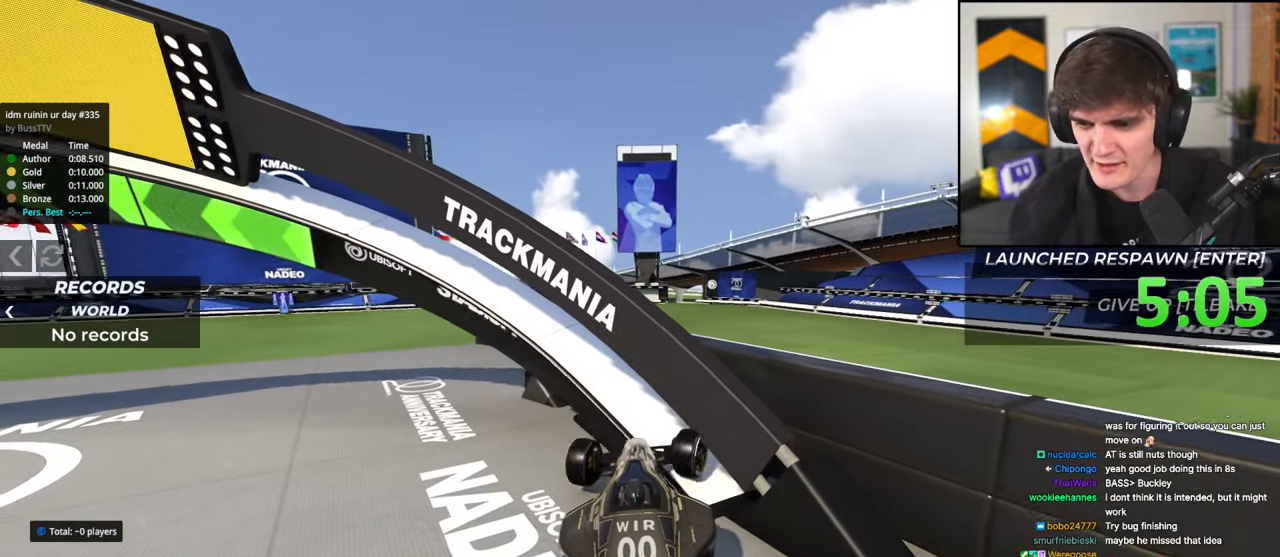
{"keys": ["right", "up"], "events": []}
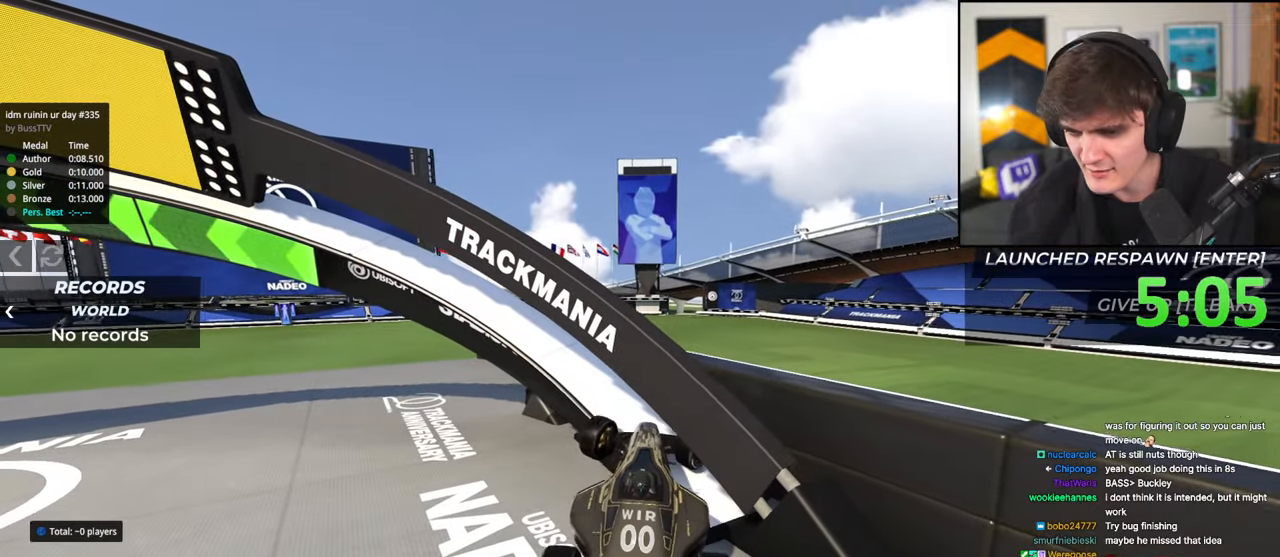
{"keys": ["right", "up"], "events": [[33, "up", "up"], [233, "up", "down"]]}
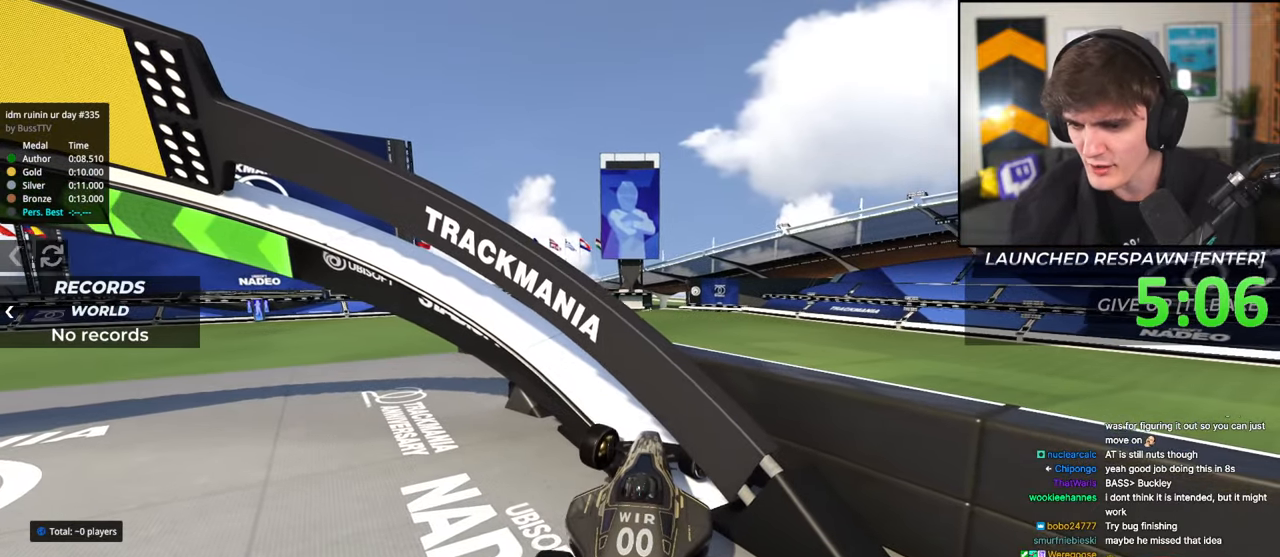
{"keys": ["right", "up"], "events": []}
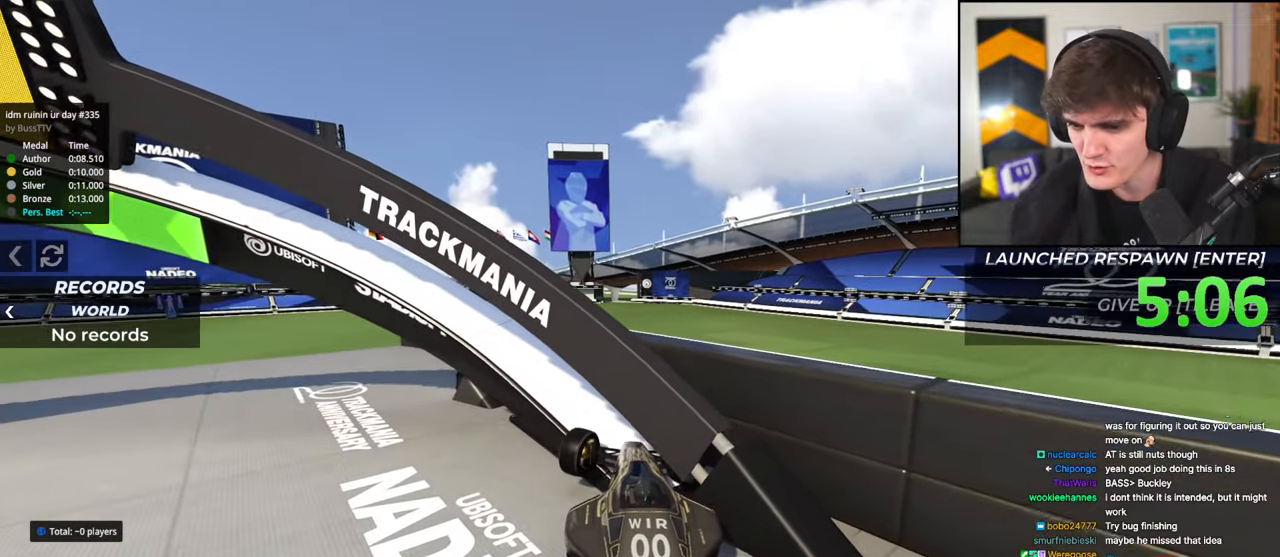
{"keys": [], "events": [[400, "right", "up"], [483, "up", "up"]]}
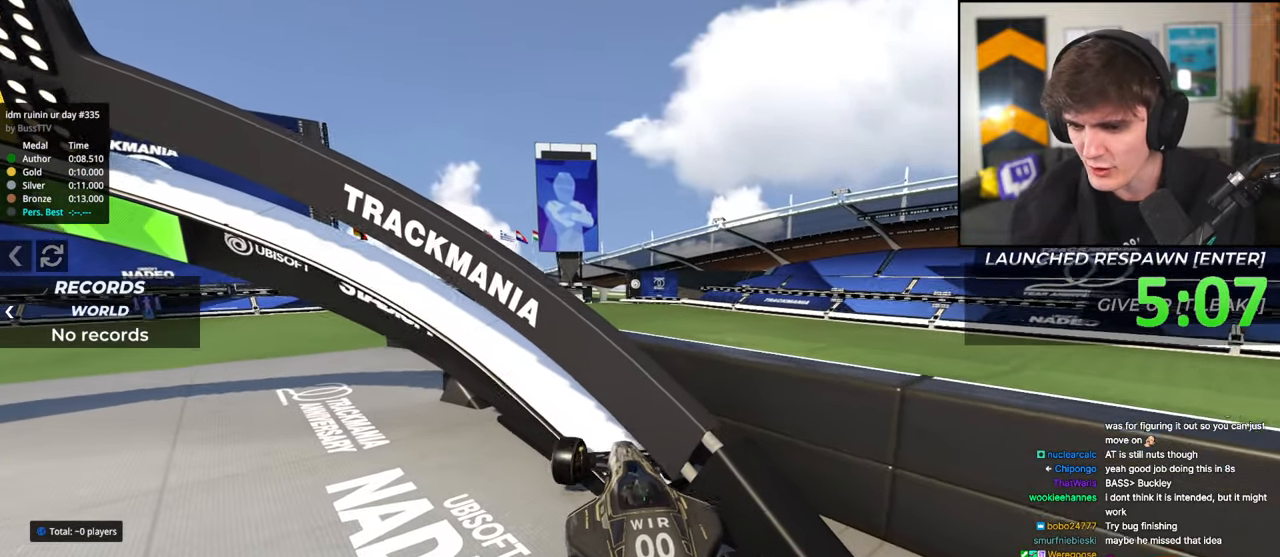
{"keys": ["right", "up"], "events": [[133, "right", "down"], [133, "up", "down"]]}
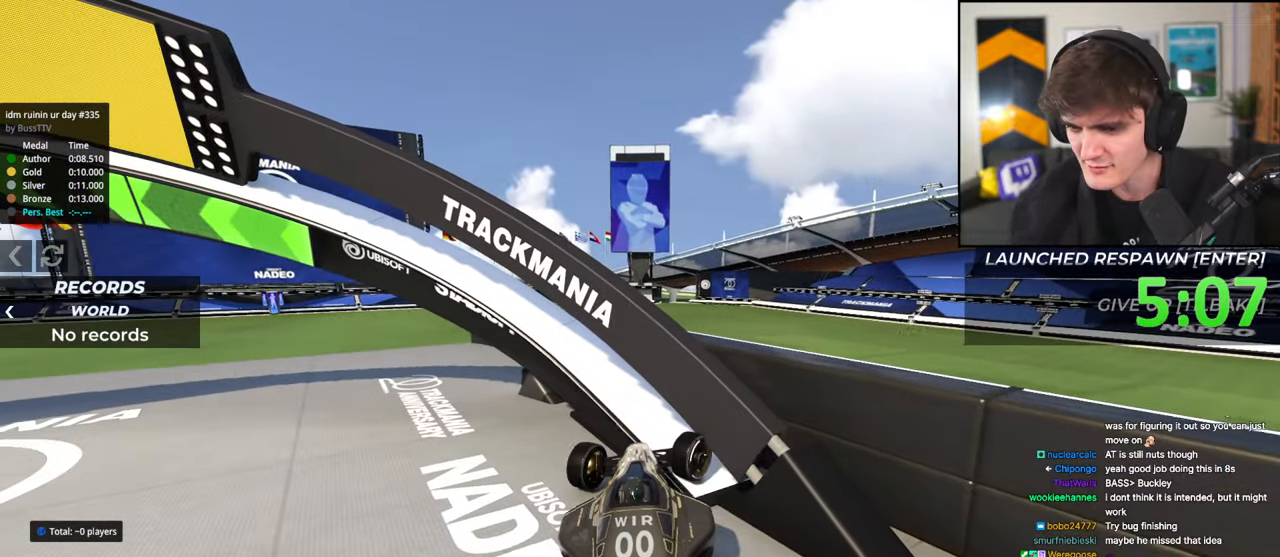
{"keys": ["right", "up"], "events": []}
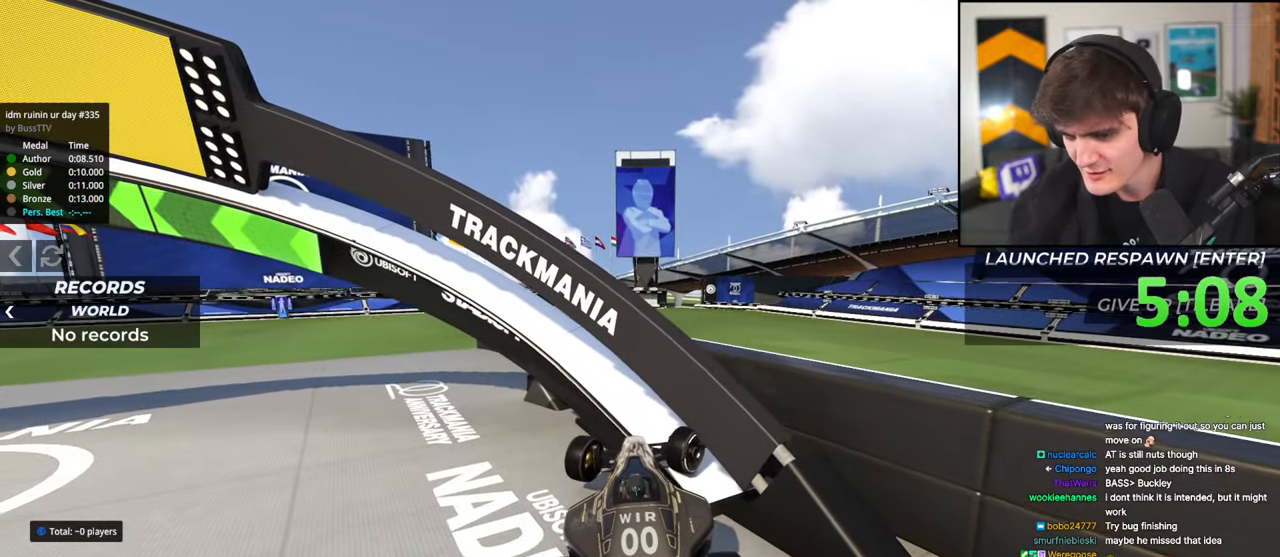
{"keys": ["right", "up"], "events": []}
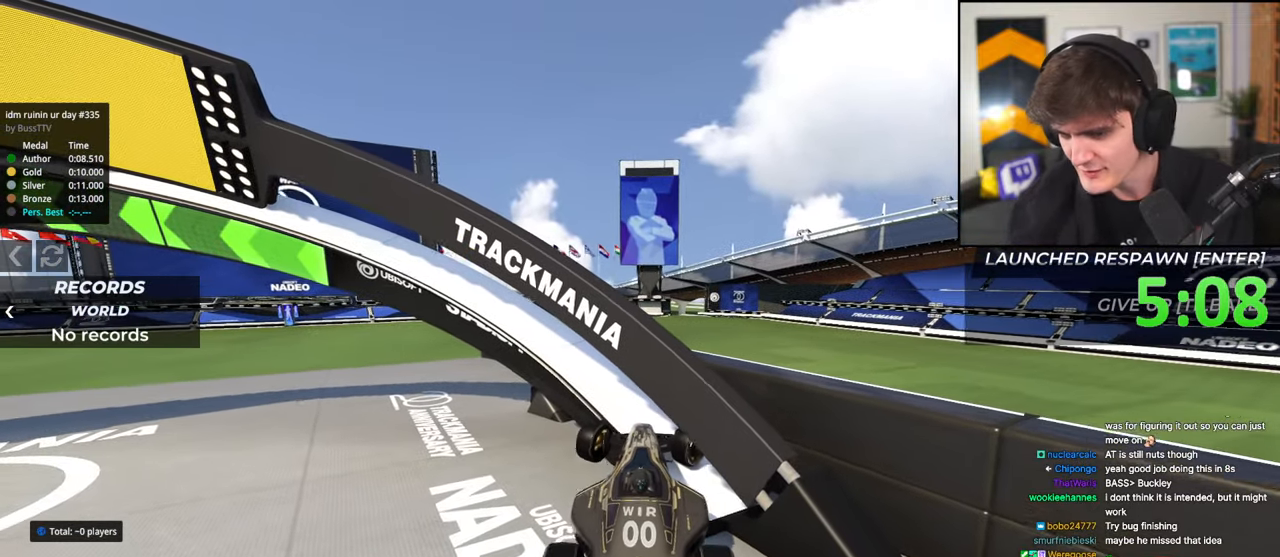
{"keys": ["up"], "events": [[467, "right", "up"]]}
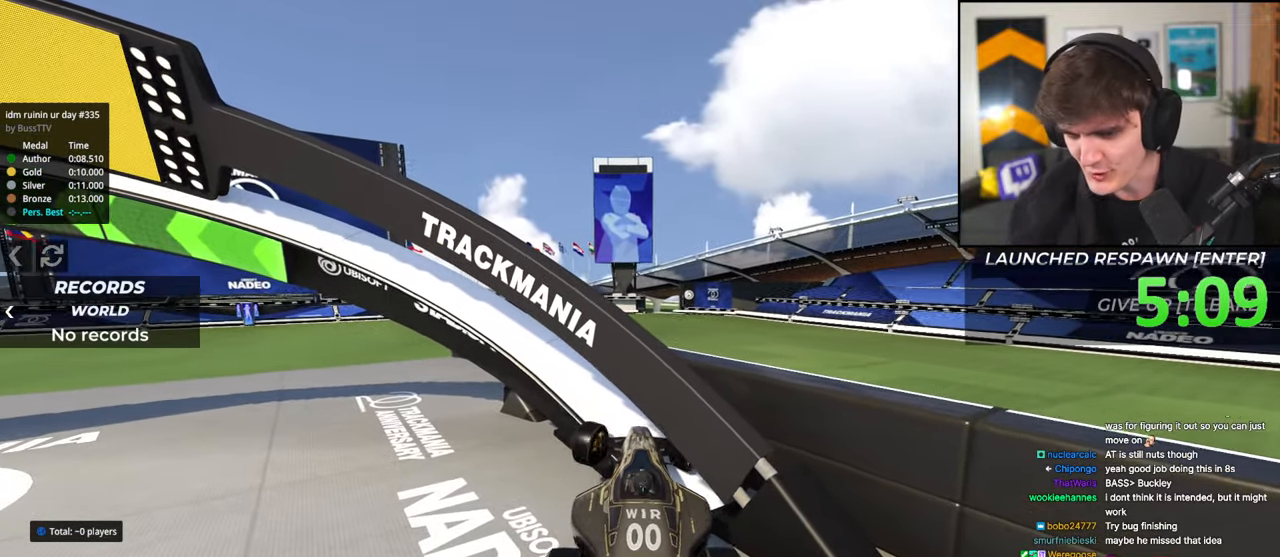
{"keys": ["up"], "events": []}
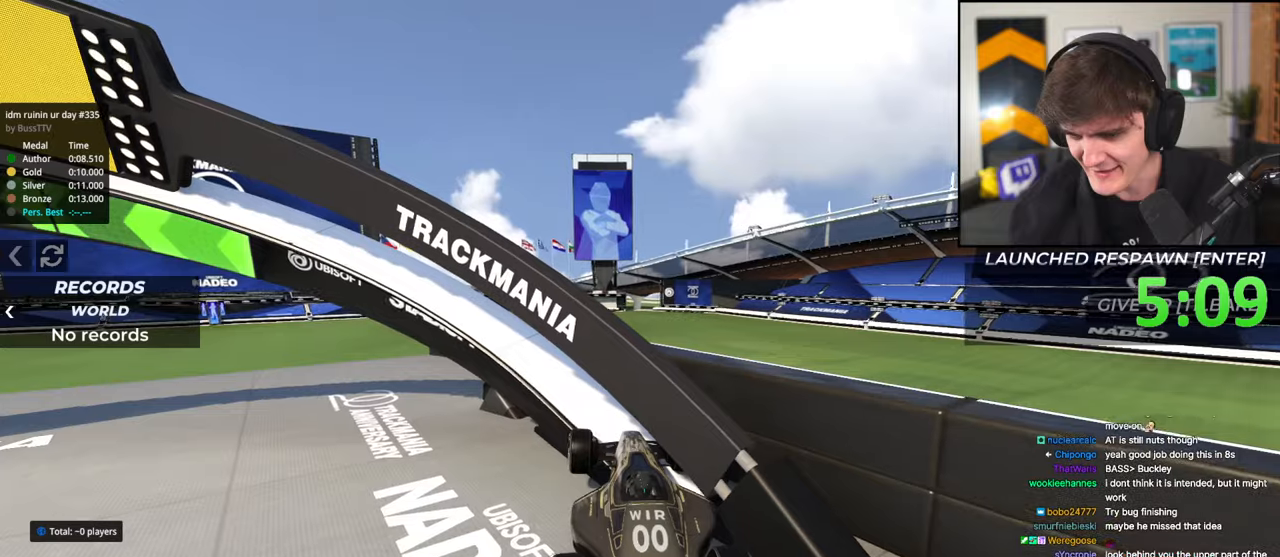
{"keys": ["right", "up"], "events": [[17, "right", "down"], [67, "right", "up"], [450, "right", "down"]]}
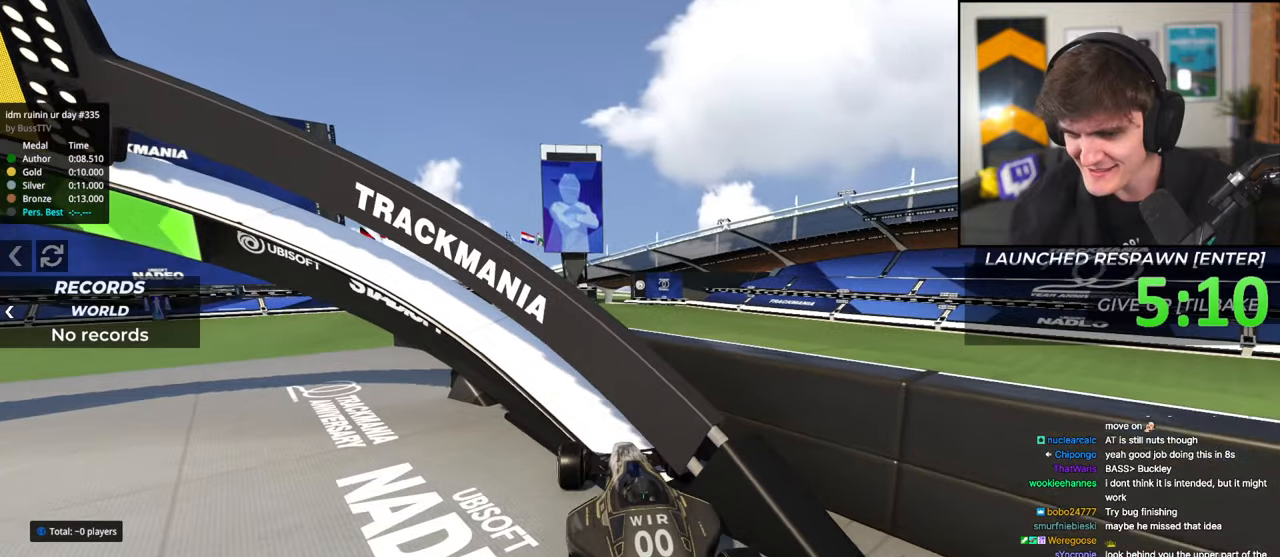
{"keys": ["right", "up"], "events": []}
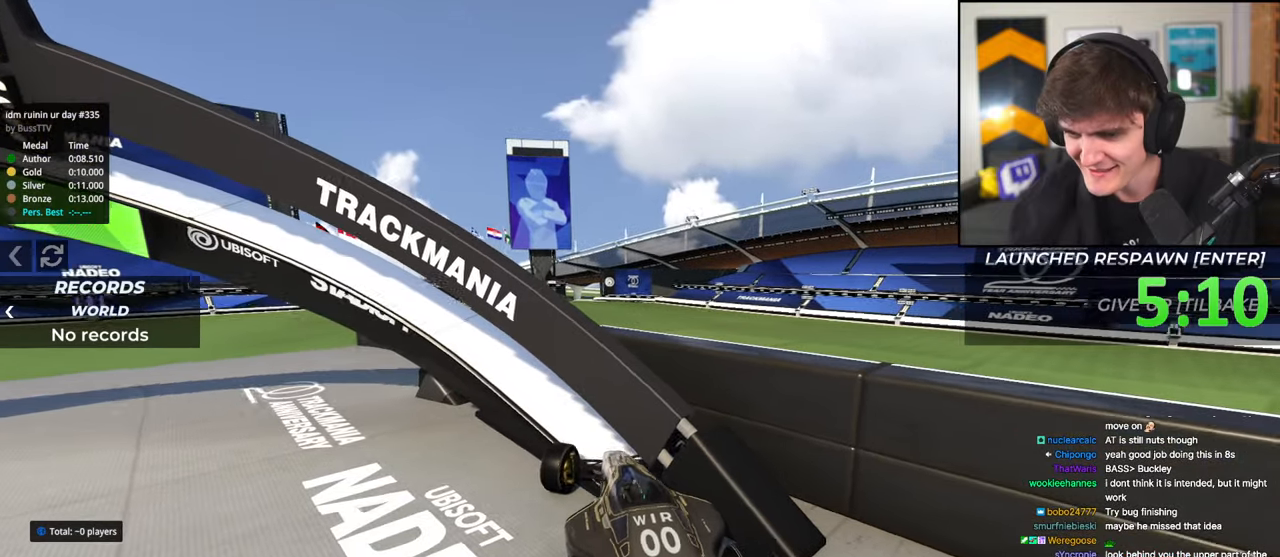
{"keys": ["right", "up"], "events": []}
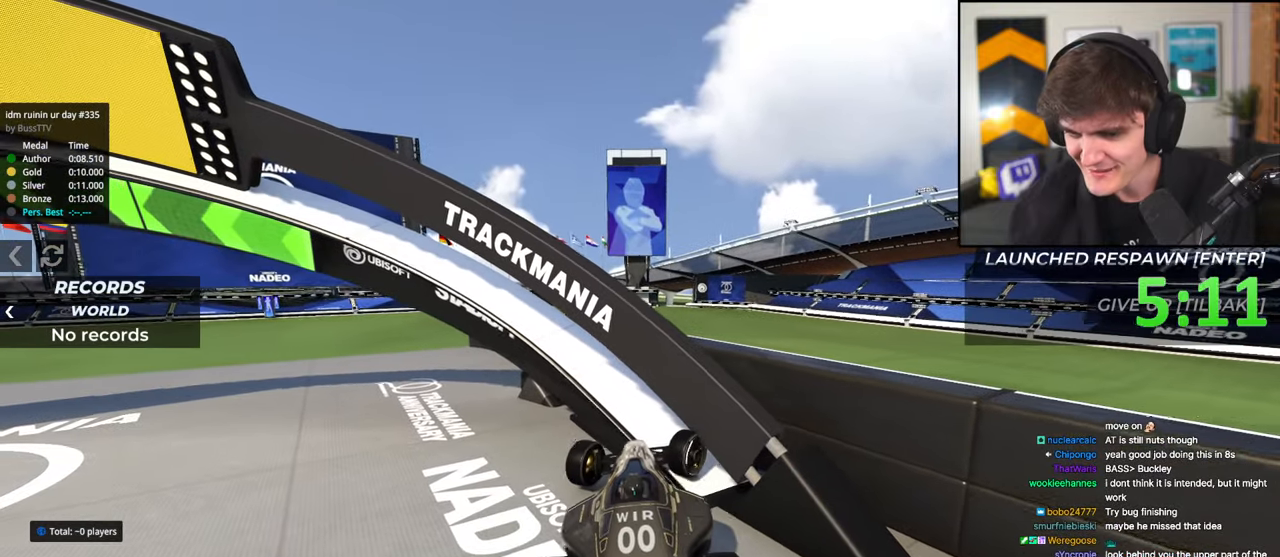
{"keys": ["right", "up"], "events": []}
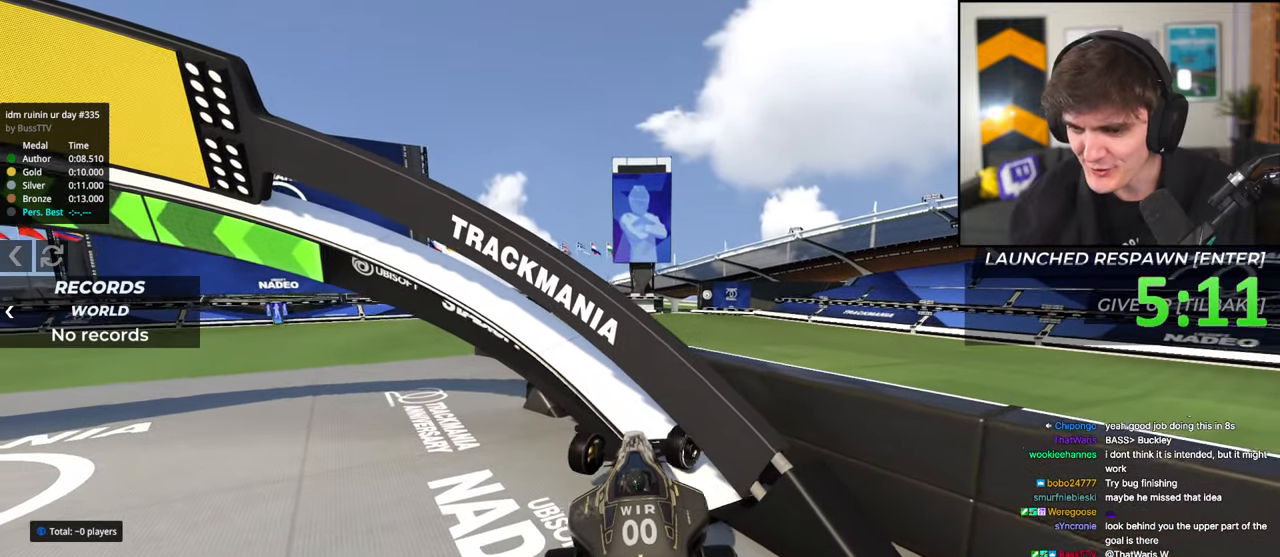
{"keys": ["right", "up"], "events": []}
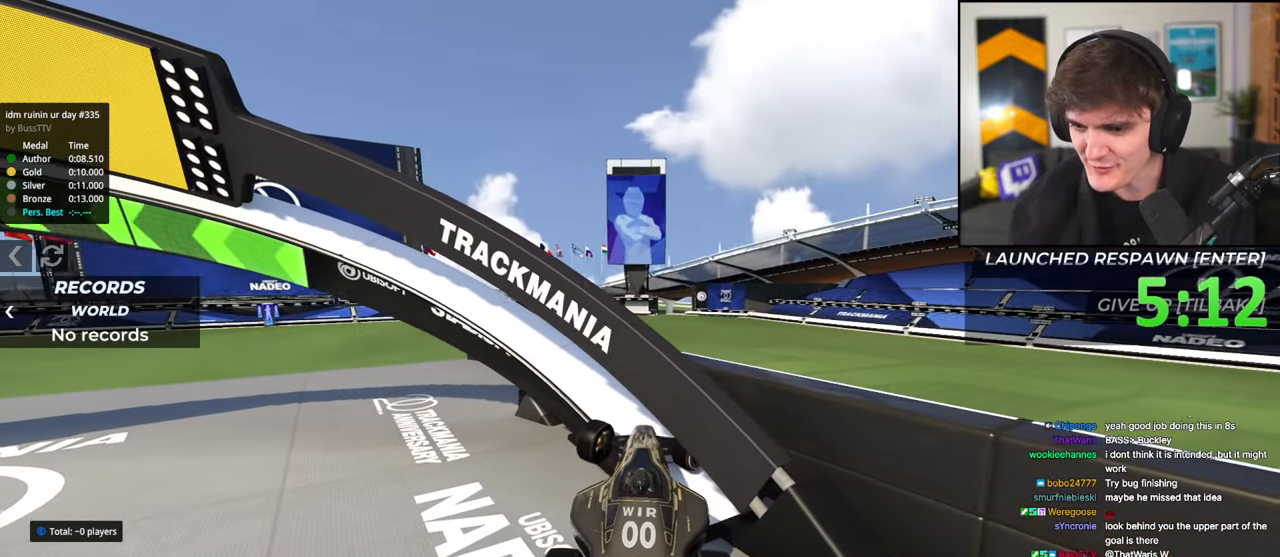
{"keys": ["right", "up"], "events": [[233, "up", "up"], [250, "right", "up"], [333, "right", "down"], [433, "up", "down"]]}
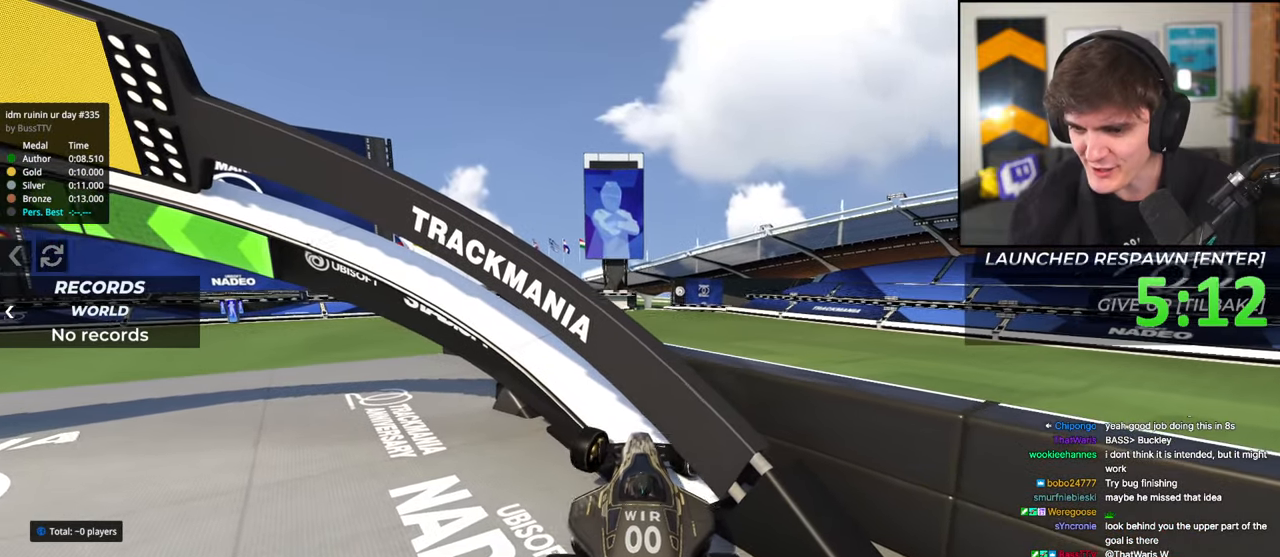
{"keys": [], "events": [[400, "right", "up"], [400, "up", "up"]]}
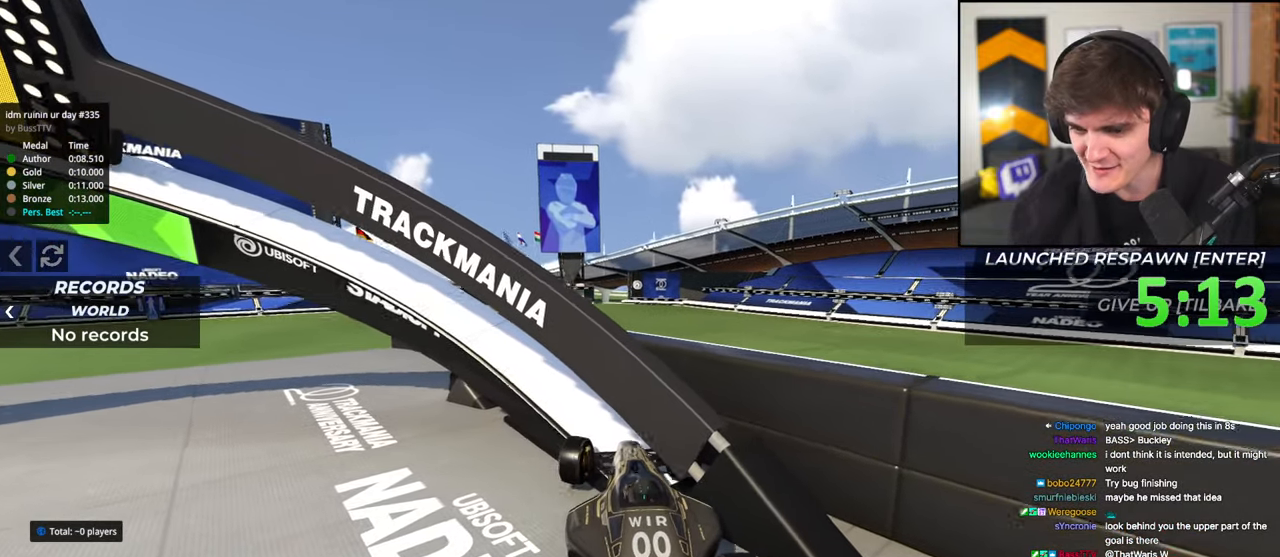
{"keys": [], "events": []}
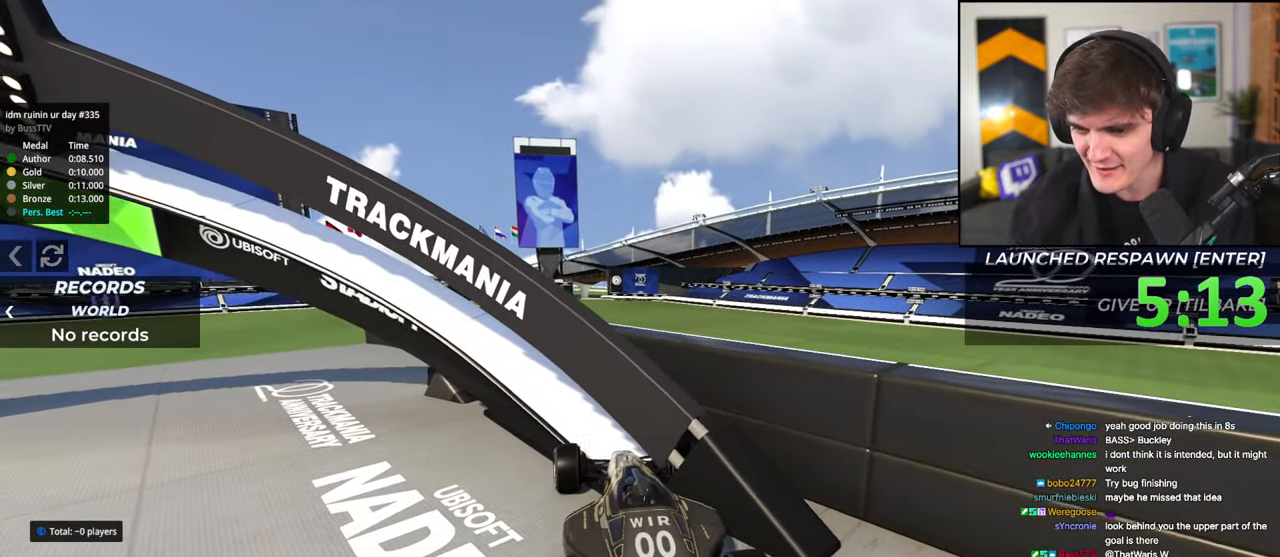
{"keys": ["up"], "events": [[383, "up", "down"], [433, "right", "down"], [483, "right", "up"]]}